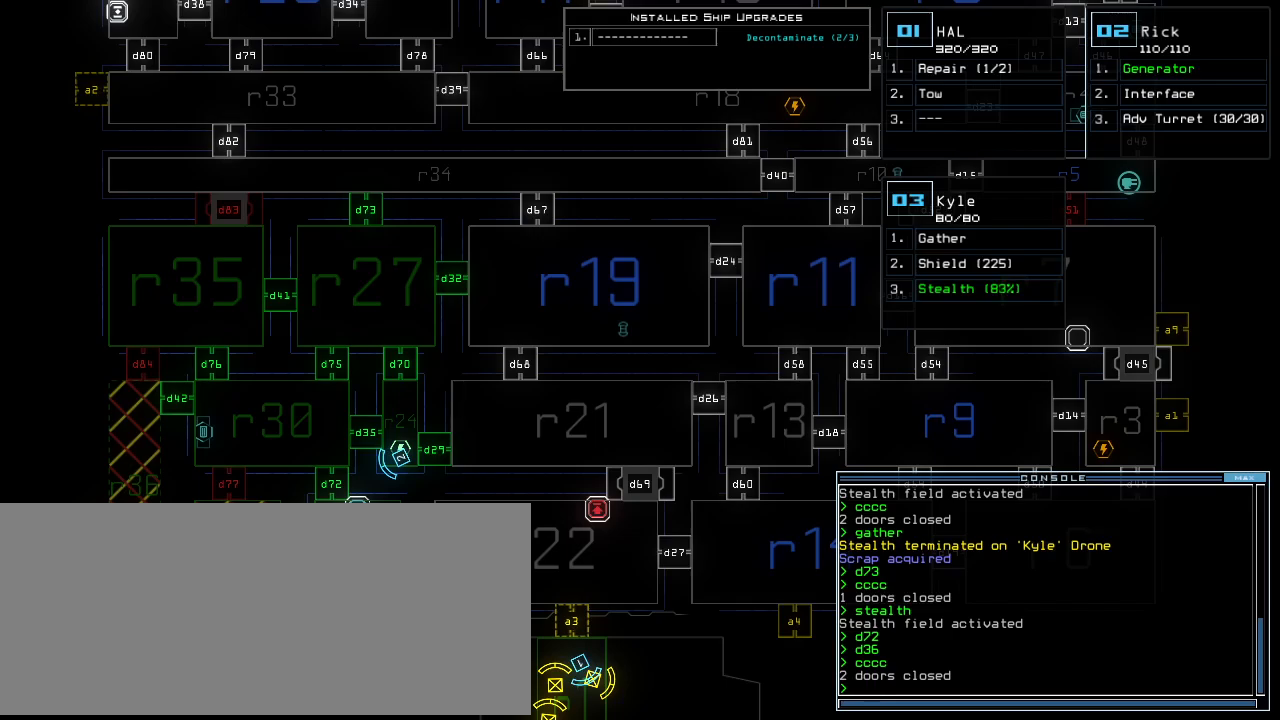
Gameplay with keyboard; each line is a JSON object with the keys held at the frame after it. "events" lists presses ("down") and releases ("up") of ".", "0", "1", "2", "3", "4", "5", "6", "7", "8", "9", "a", "b", "backspace", "c", "caps_lock", "comma", "ctrl_l", "ctrl_r", "d", "down", "e", "equals", "escape", "f", "f8", "g", "h", "i", "j", "k", "l", "left", "m", "minus", "n", "o", "p", "q", "quote", "r", "return", "right", "s", "semicolon", "shift_l", "shift_r", "space", "t", "tab", "tilde", "u", "up", "v", "w", "x", "y" and "z" between this image and that frame as [ms after this image, input, new state], when the widget could be followed in between. No other keys are recorded. Mouse input is not recorded.
{"keys": ["left", "up"], "events": [[80, "3", "down"], [100, "left", "down"], [140, "3", "up"], [420, "up", "down"]]}
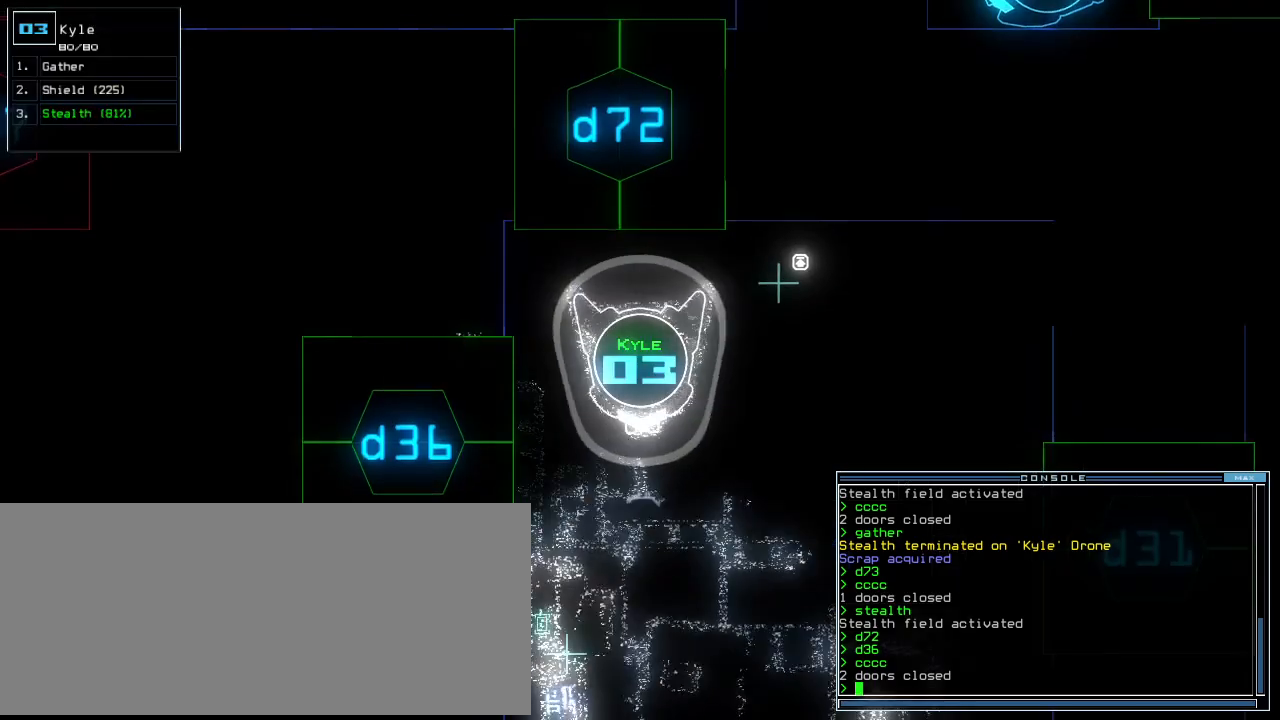
{"keys": ["t", "up"], "events": [[140, "left", "up"], [300, "left", "down"], [340, "s", "down"], [400, "left", "up"], [440, "s", "up"], [500, "t", "down"]]}
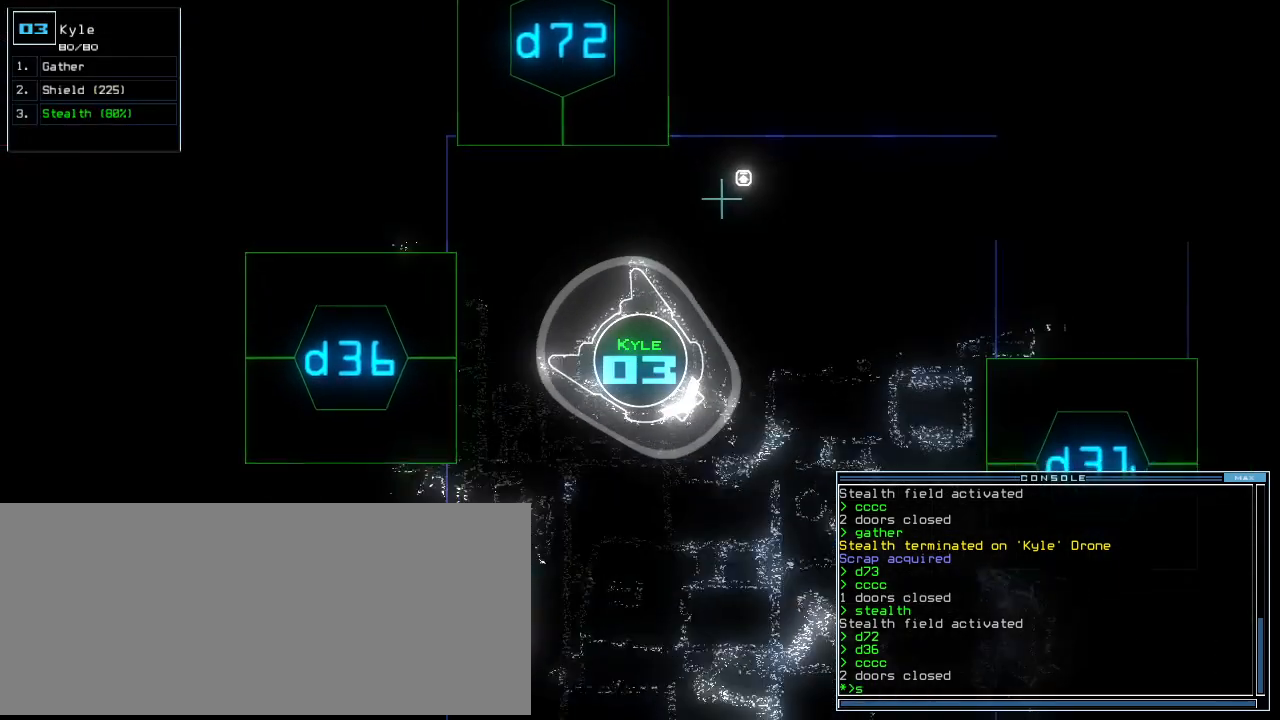
{"keys": ["return", "up"], "events": [[80, "e", "down"], [120, "t", "up"], [160, "e", "up"], [360, "left", "down"], [440, "left", "up"], [460, "return", "down"]]}
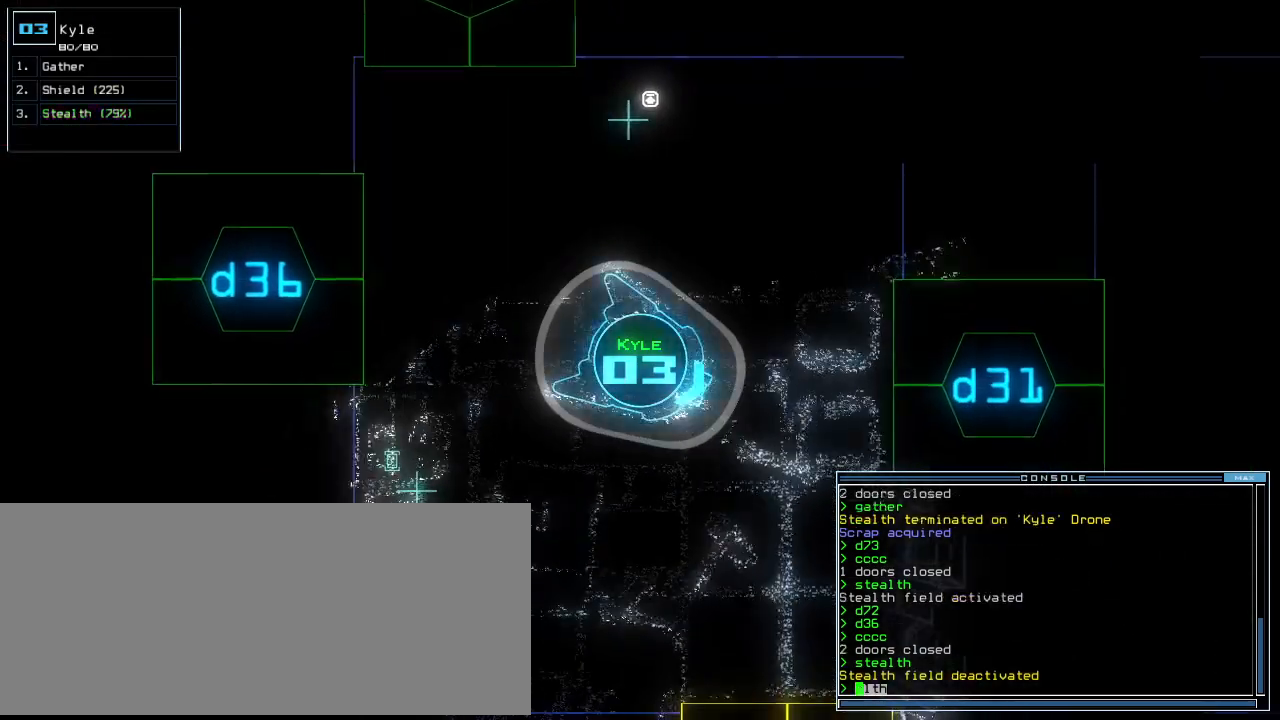
{"keys": ["right"], "events": [[60, "return", "up"], [60, "up", "up"], [80, "space", "down"], [180, "space", "up"], [280, "right", "down"]]}
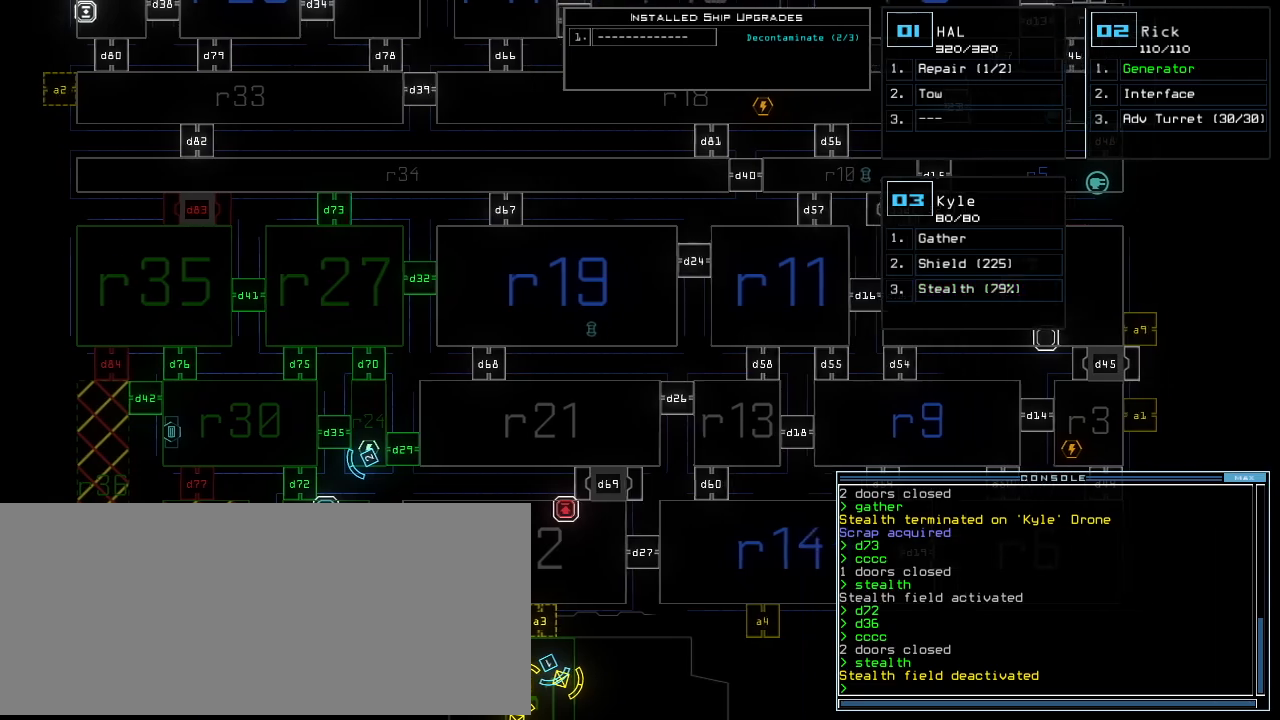
{"keys": [], "events": [[240, "right", "up"]]}
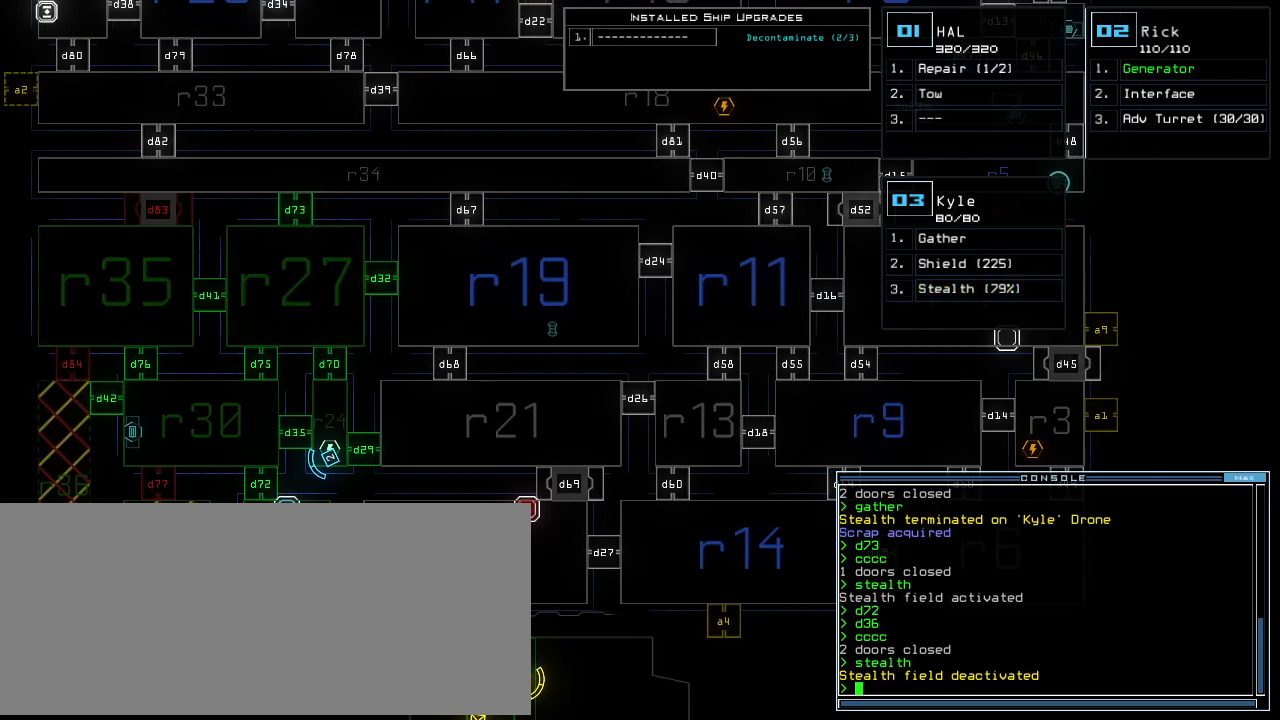
{"keys": ["up"], "events": [[40, "up", "down"]]}
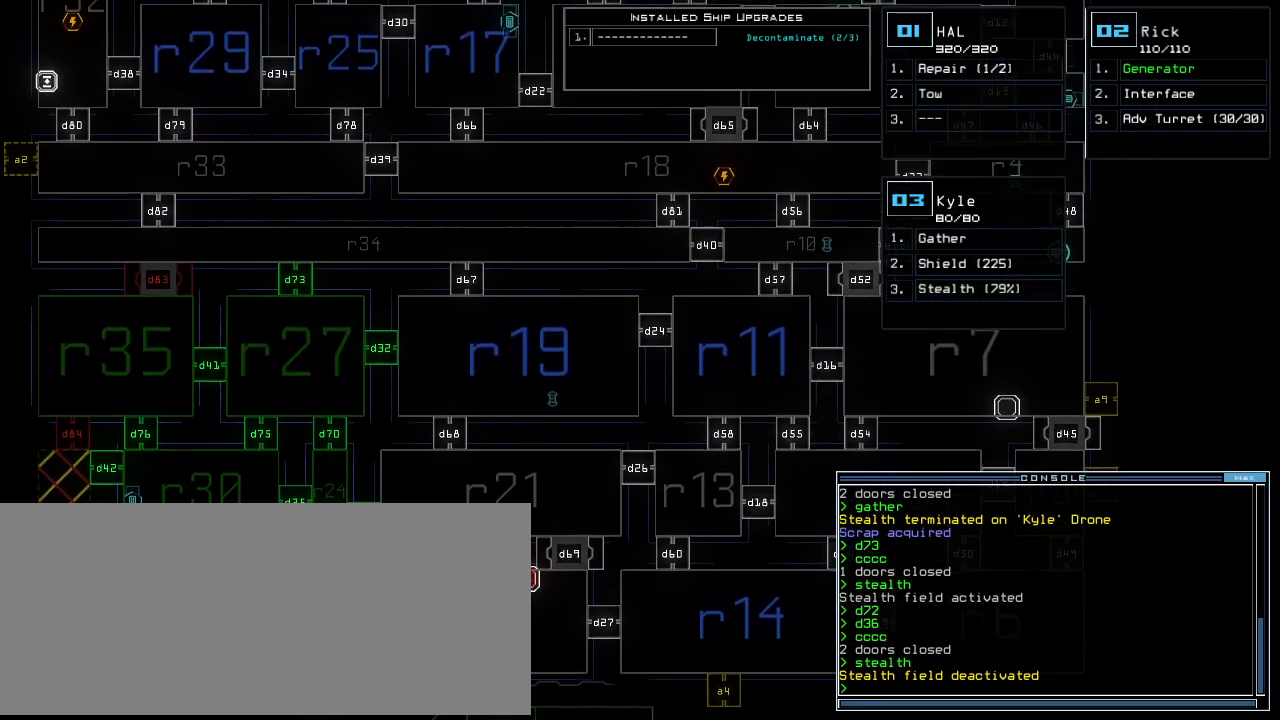
{"keys": ["right"], "events": [[100, "up", "up"], [400, "right", "down"]]}